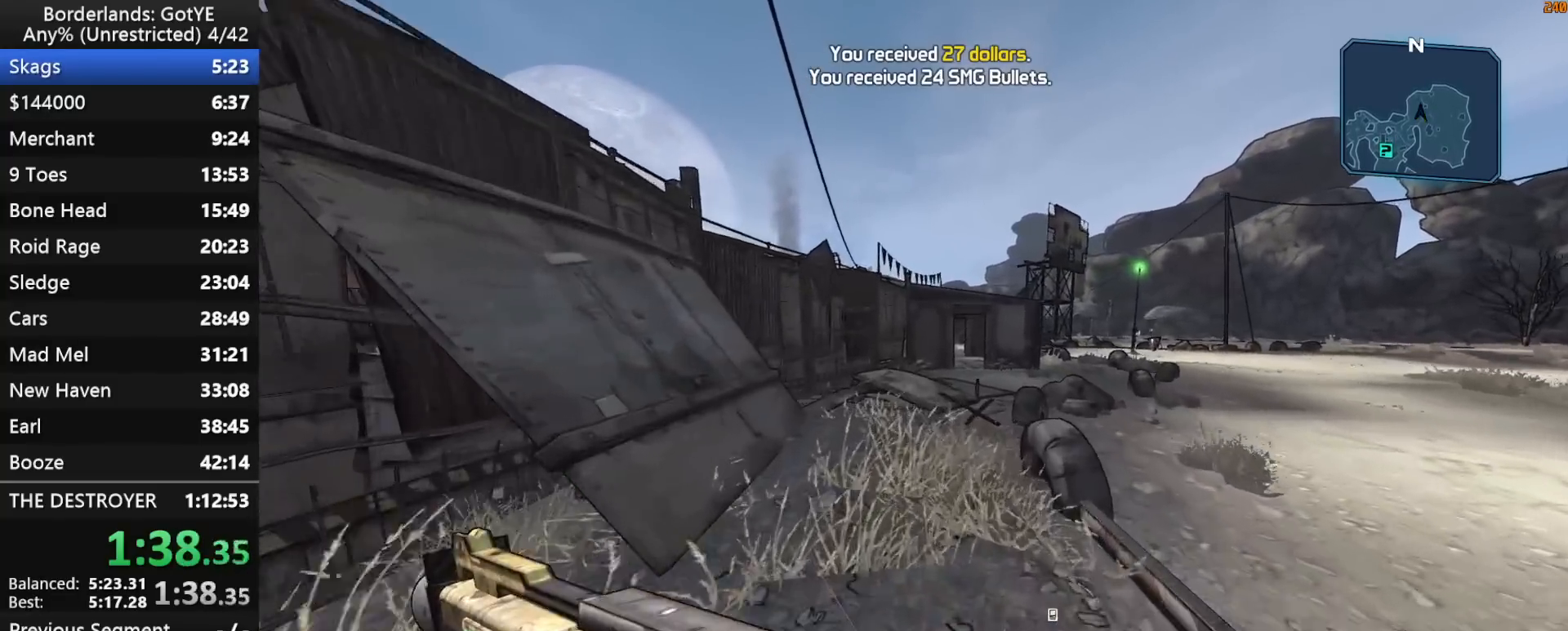
Gameplay with keyboard and mouse; each line is a JSON object with the keys held at the frame after it. "events" lists presses ("down") and releases ("up") of "1", "2", "3", "4", "a", "b", "c", "ctrl", "d", "down", "e", "escape", "f", "g", "left", "q", "r", "right", "s", "shift", "space", "t", "up", "v", "w", "x", "y" and "z" between this image and that frame as [ms after this image, input, new state], when the widget could be followed in between. No other keys are recorded. "mouse_move" is the direction in which the mouse moves at that frame (one of eight, or "still"), when it could be read. Mouse buttons are not recorded.
{"keys": ["w"], "mouse_move": "still", "events": [[133, "d", "down"], [400, "d", "up"]]}
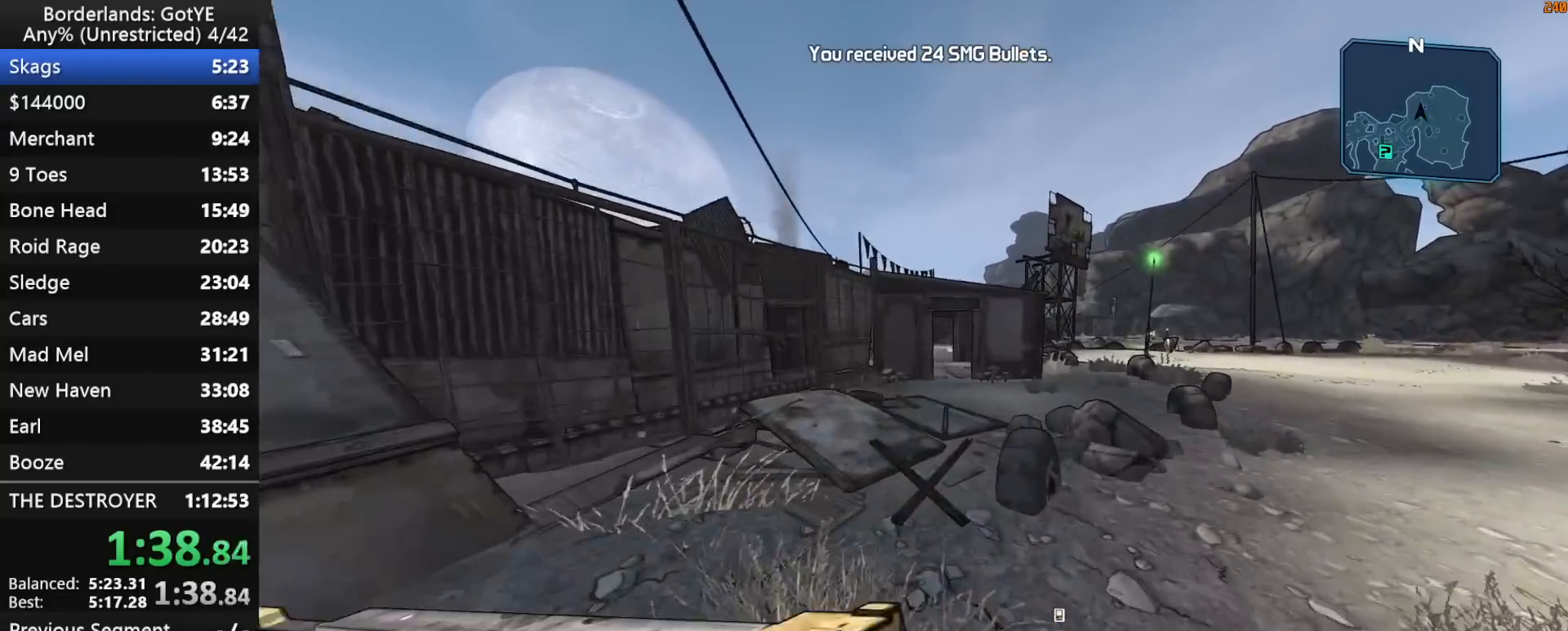
{"keys": ["w"], "mouse_move": "still", "events": []}
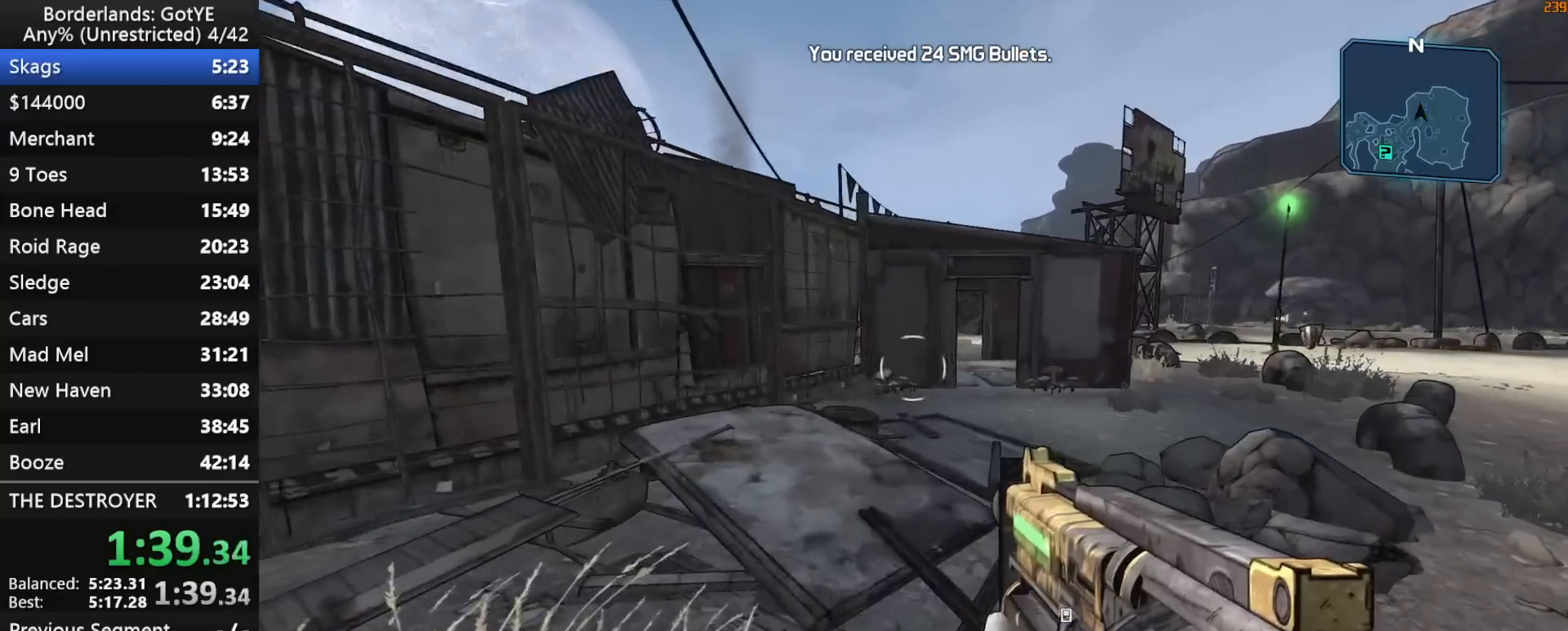
{"keys": ["d", "w"], "mouse_move": "still", "events": [[117, "shift", "down"], [300, "d", "down"], [350, "shift", "up"]]}
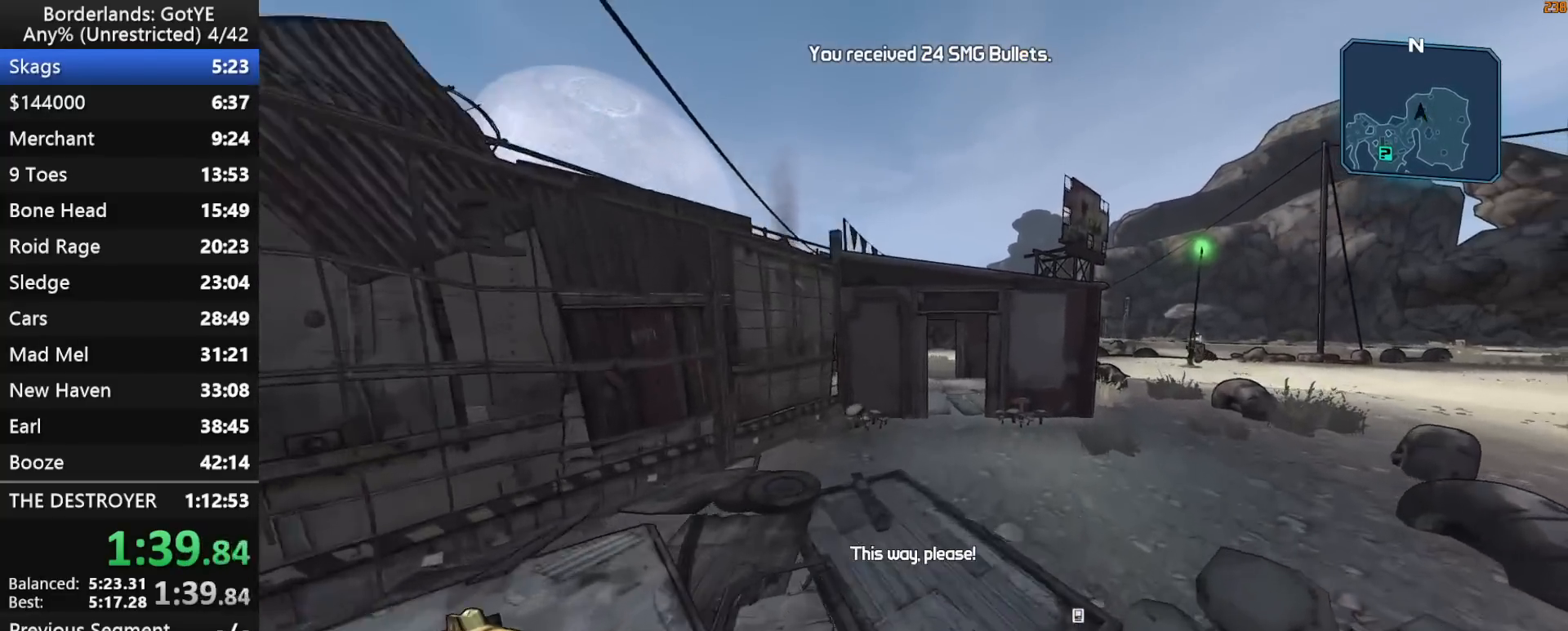
{"keys": ["w"], "mouse_move": "still", "events": [[33, "d", "up"], [367, "d", "down"], [500, "d", "up"]]}
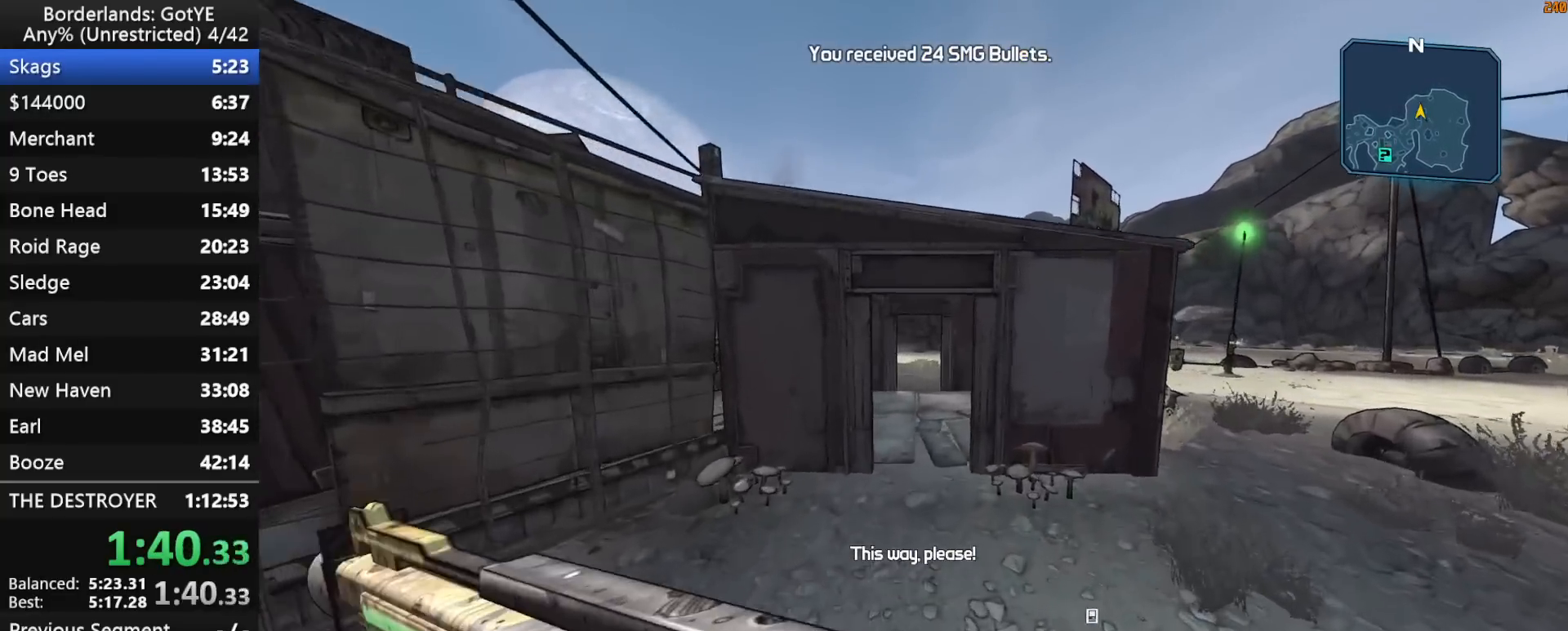
{"keys": ["w"], "mouse_move": "still", "events": []}
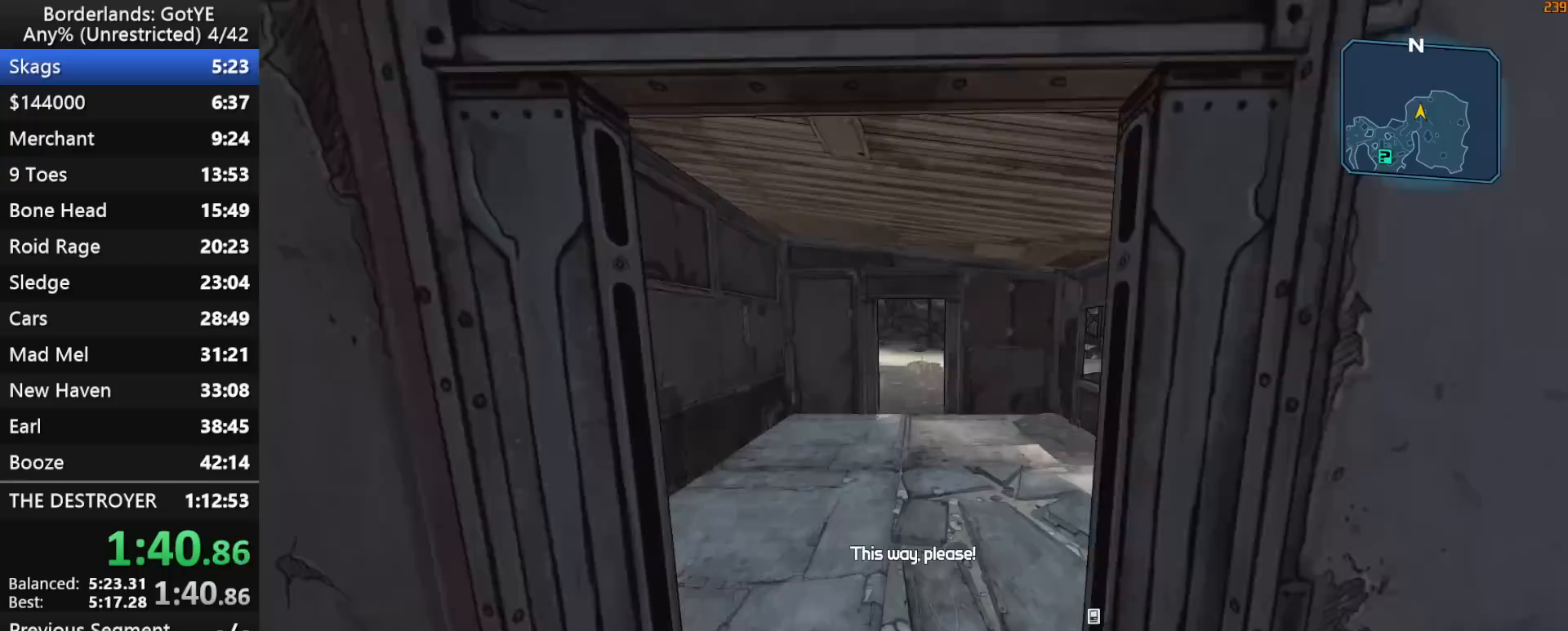
{"keys": ["w"], "mouse_move": "still", "events": []}
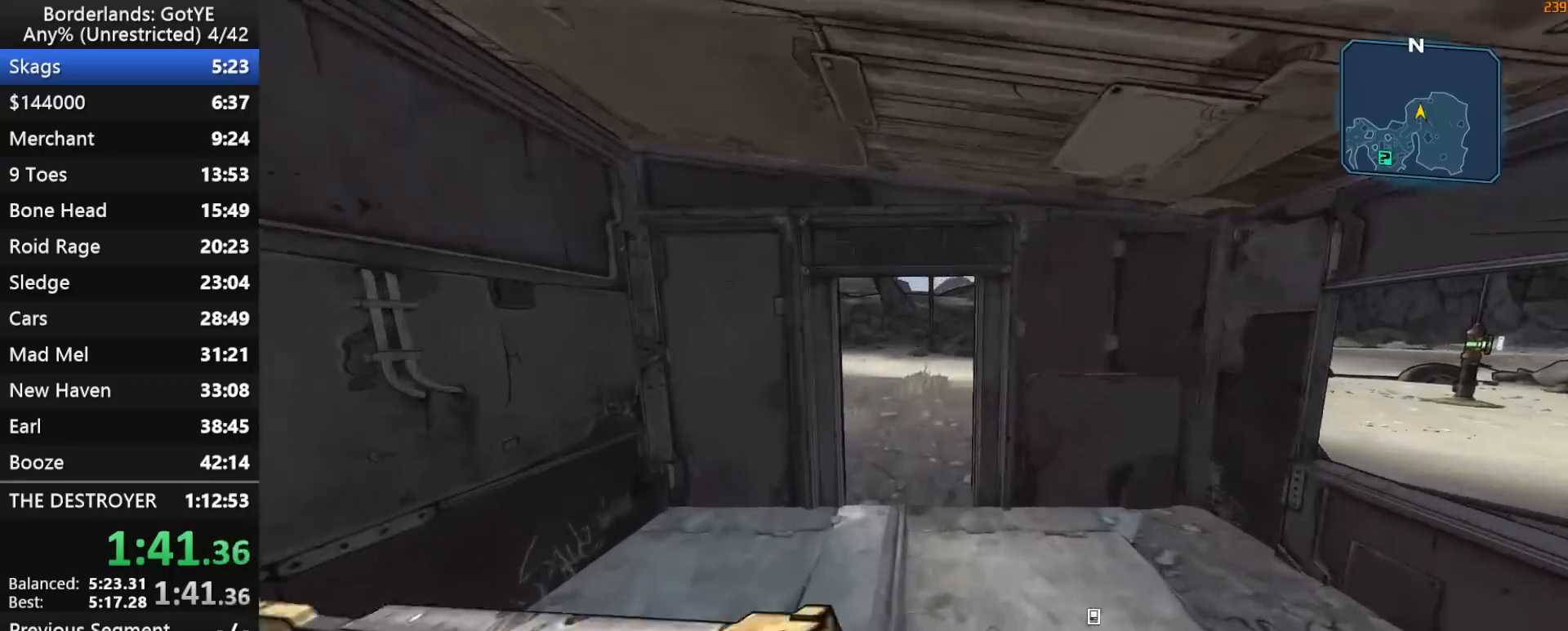
{"keys": ["shift", "w"], "mouse_move": "still", "events": [[500, "shift", "down"]]}
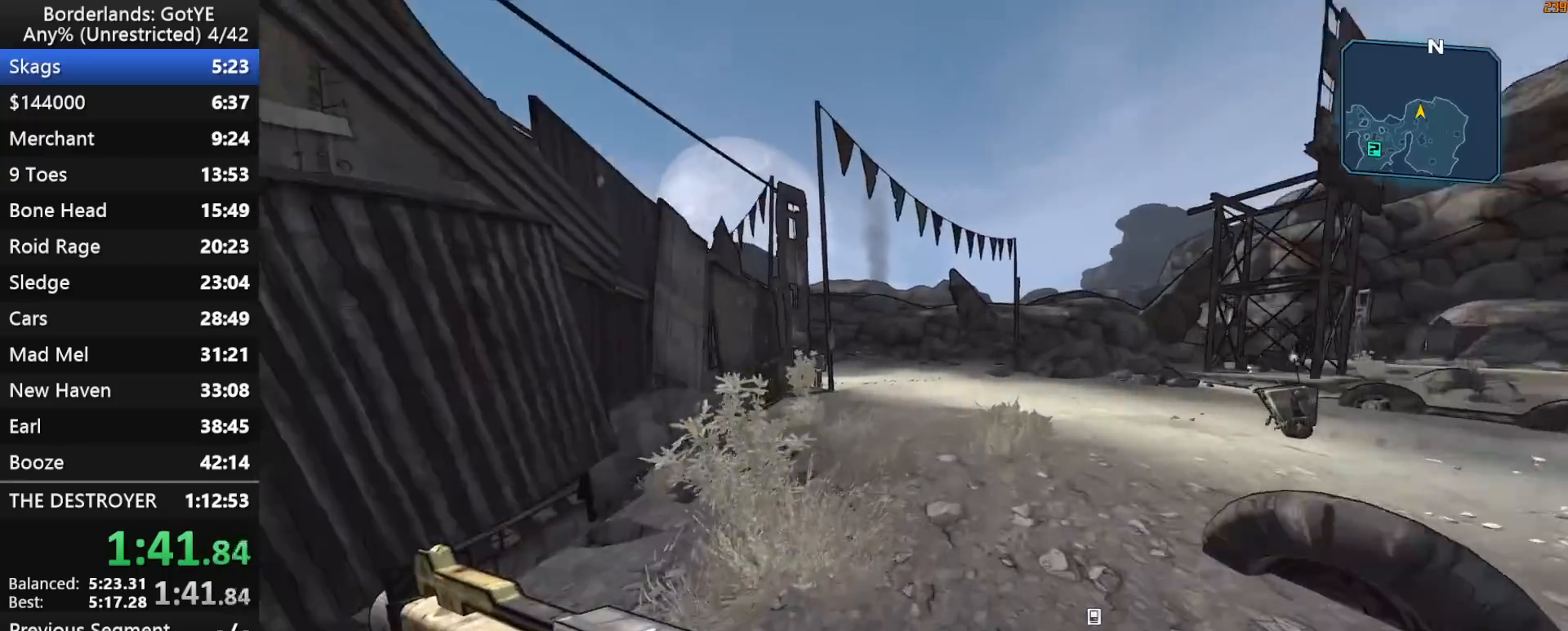
{"keys": ["q", "shift", "w"], "mouse_move": "still", "events": [[417, "q", "down"]]}
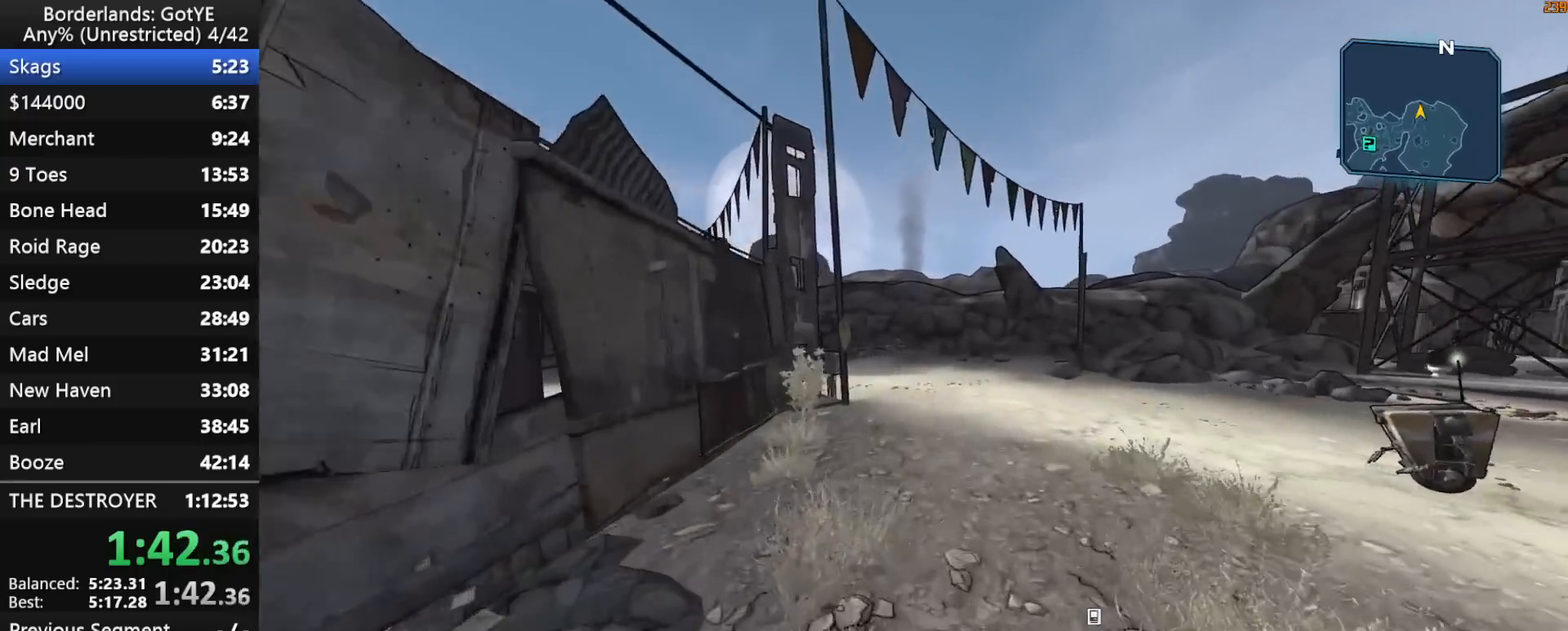
{"keys": ["w"], "mouse_move": "down-left", "events": [[17, "2", "down"], [117, "q", "up"], [150, "2", "up"], [150, "shift", "up"]]}
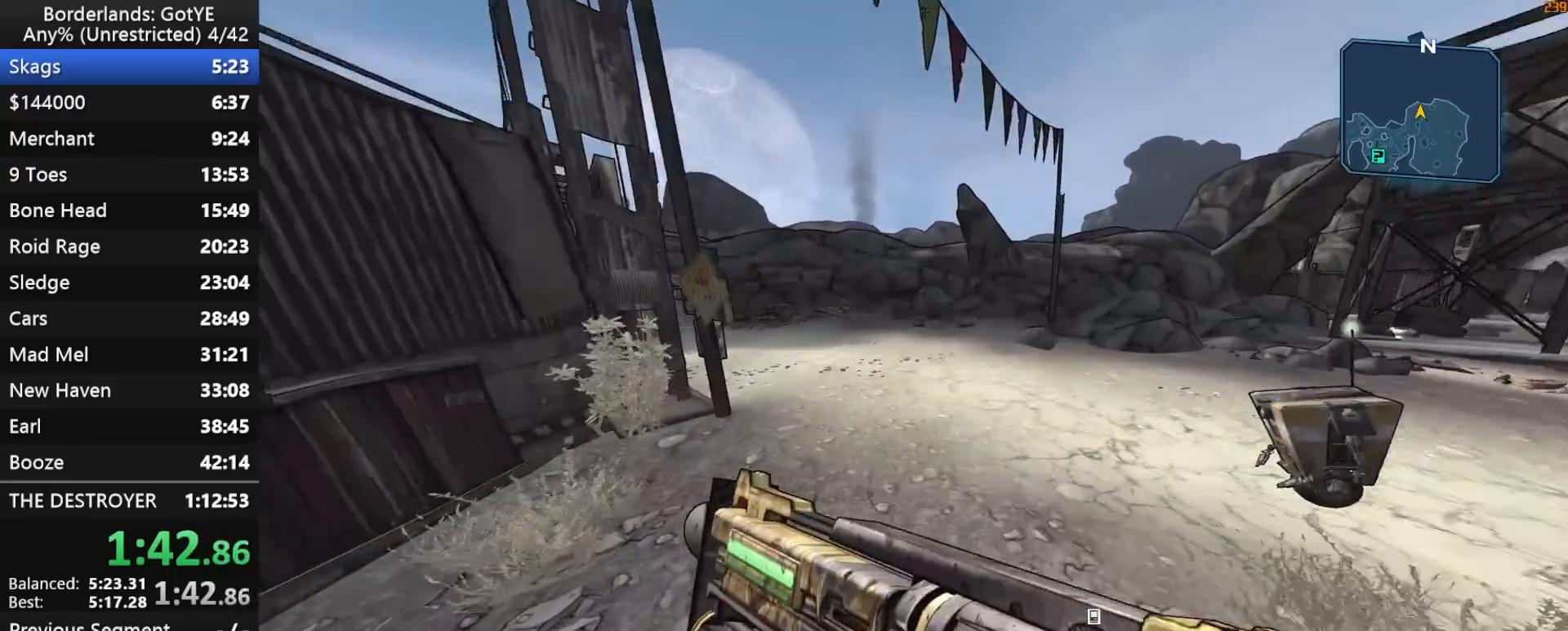
{"keys": ["w"], "mouse_move": "left", "events": [[133, "q", "down"], [217, "2", "down"], [267, "2", "up"], [267, "q", "up"]]}
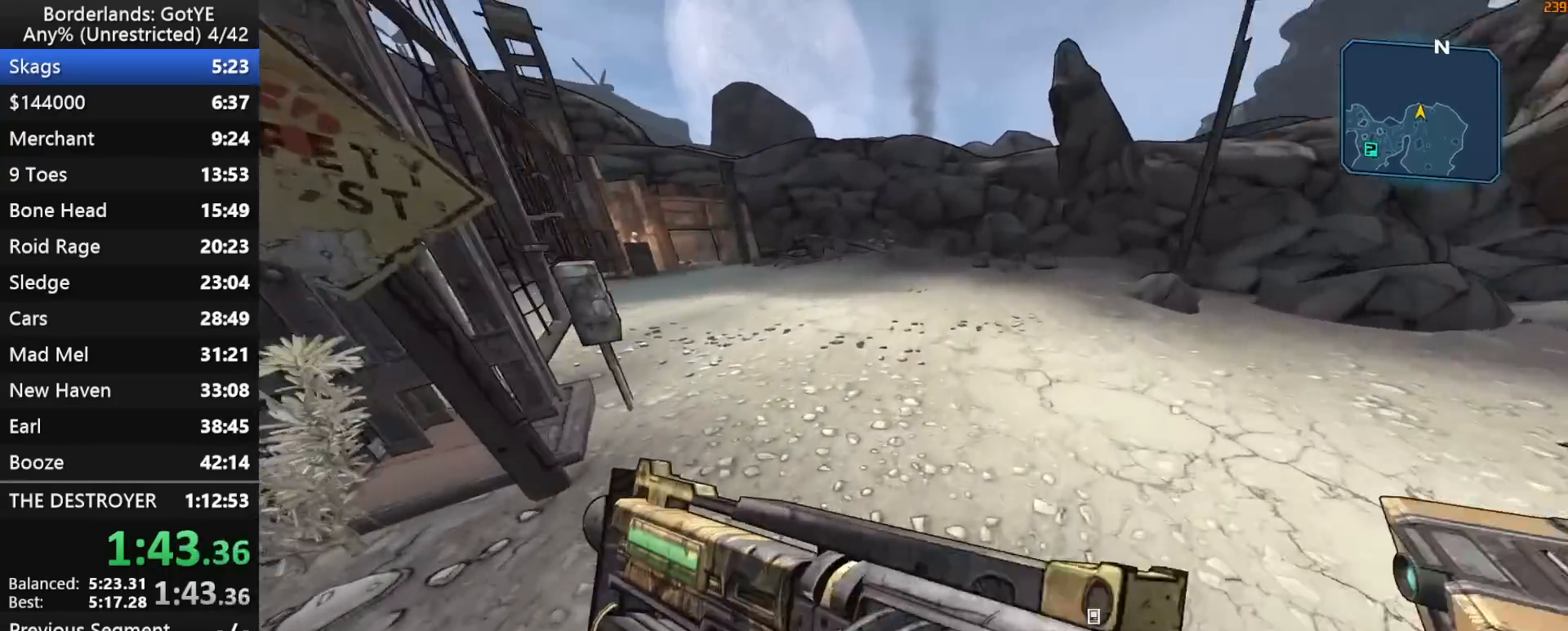
{"keys": ["d", "w"], "mouse_move": "down", "events": [[417, "d", "down"]]}
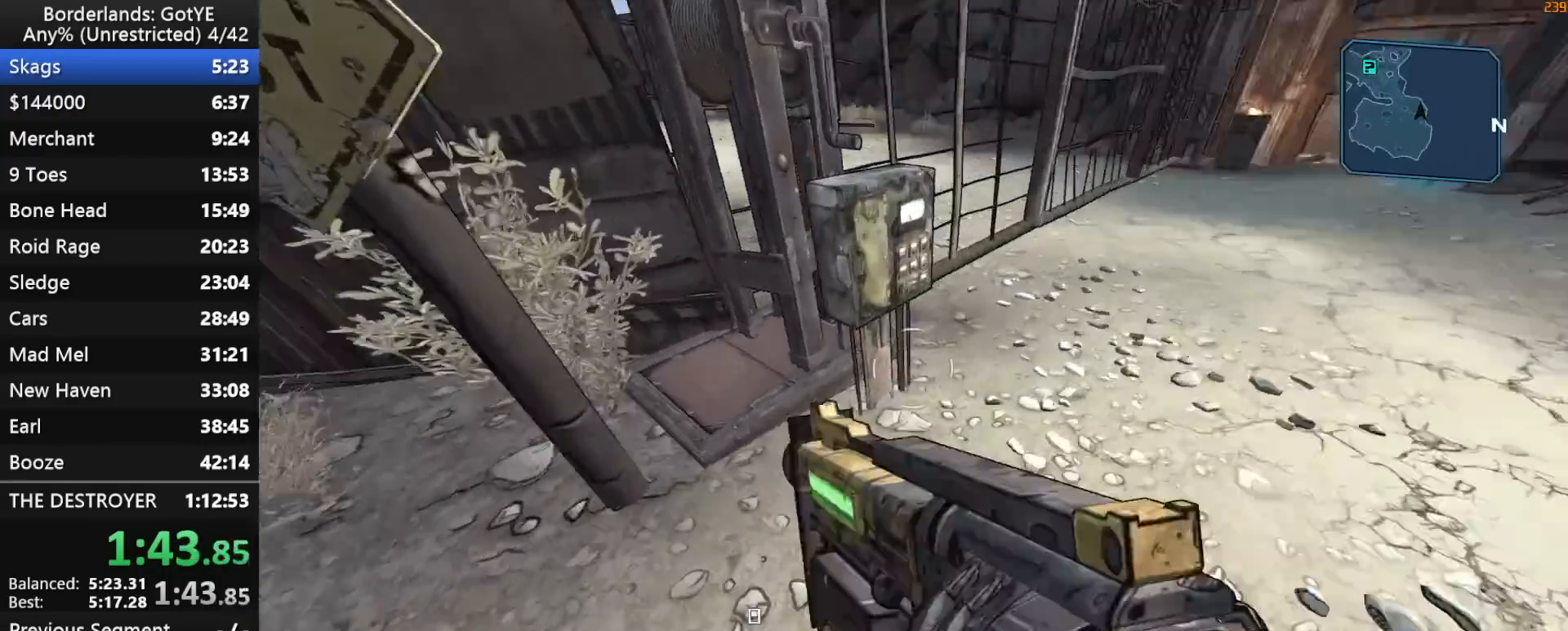
{"keys": ["d"], "mouse_move": "up", "events": [[117, "w", "up"]]}
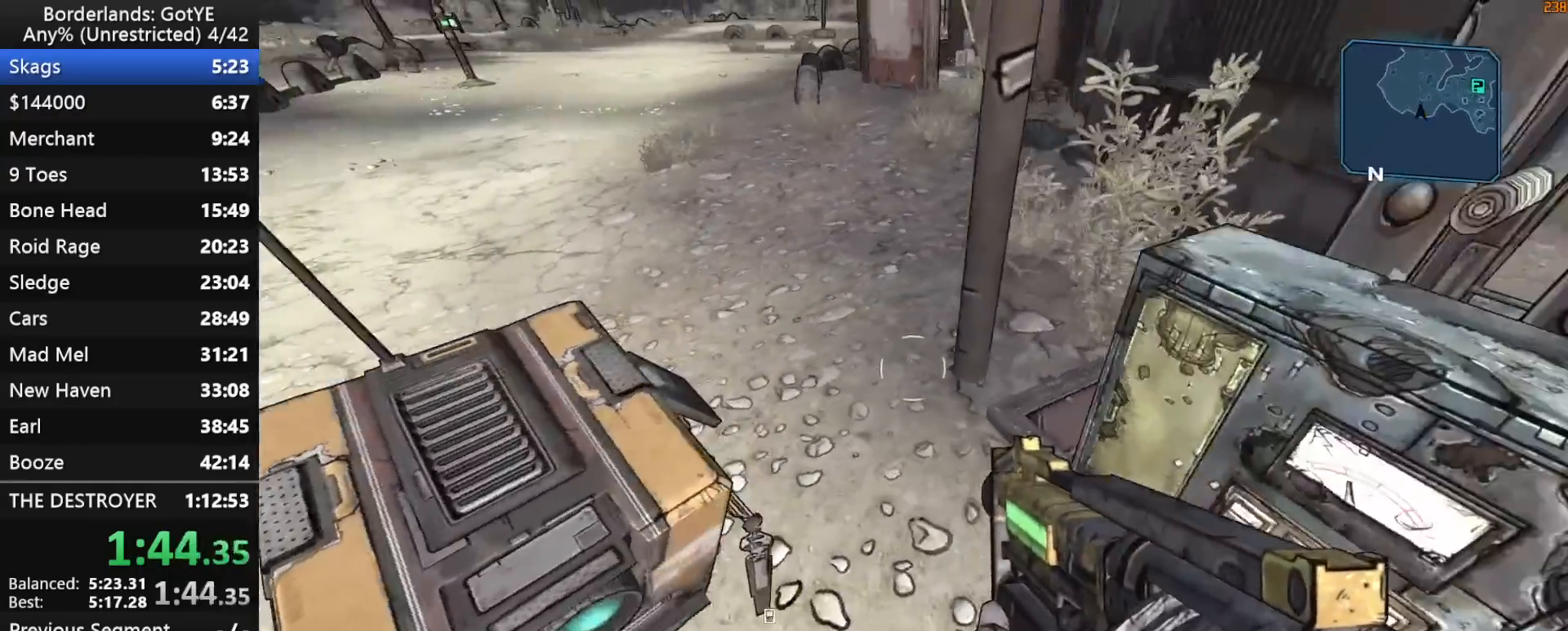
{"keys": ["a"], "mouse_move": "still", "events": [[83, "d", "up"], [500, "a", "down"]]}
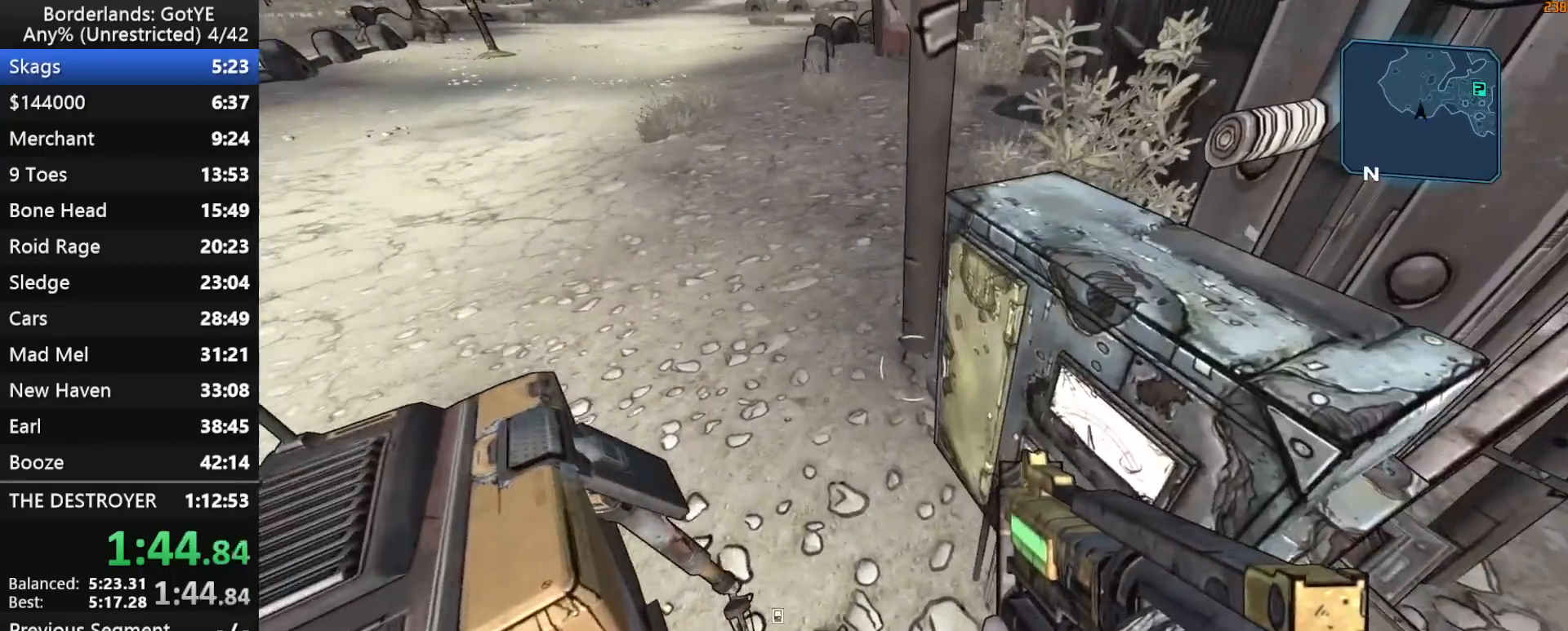
{"keys": ["w"], "mouse_move": "up", "events": [[100, "w", "down"], [367, "shift", "down"], [417, "a", "up"], [467, "shift", "up"]]}
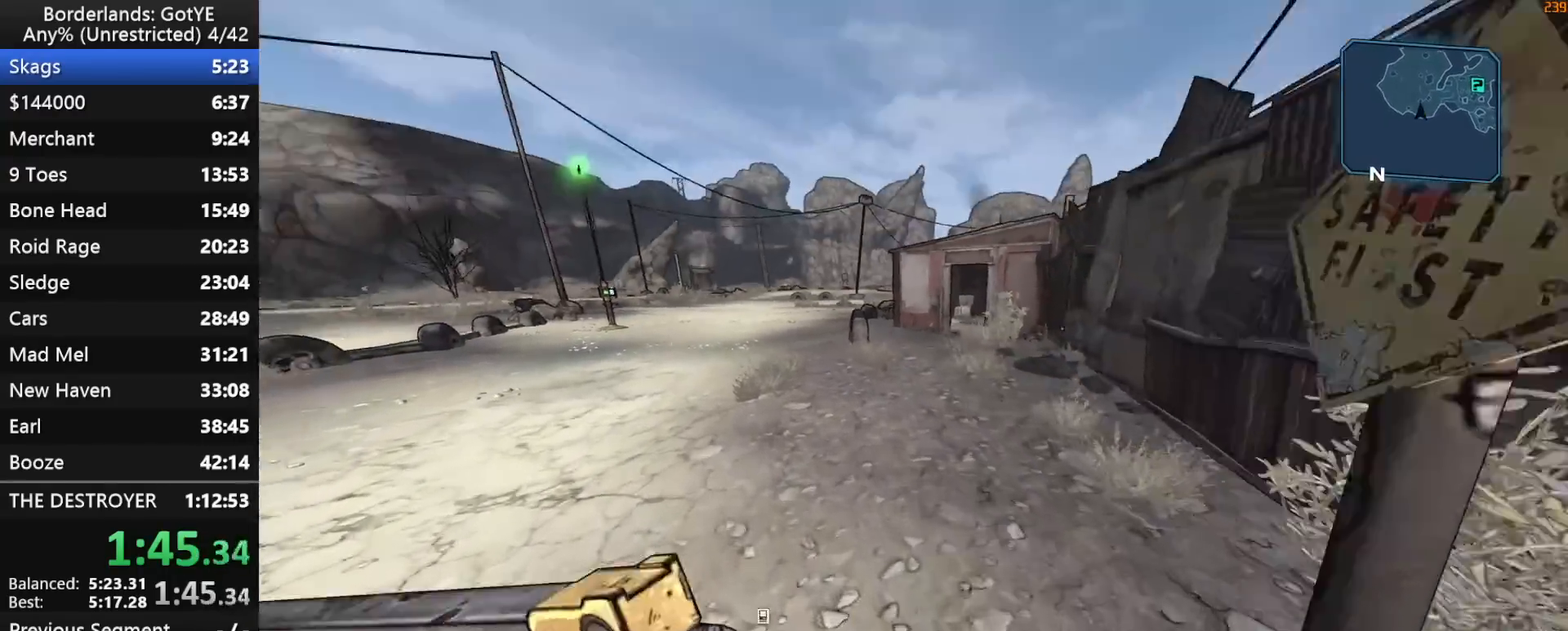
{"keys": ["w"], "mouse_move": "right", "events": [[17, "shift", "down"], [200, "shift", "up"]]}
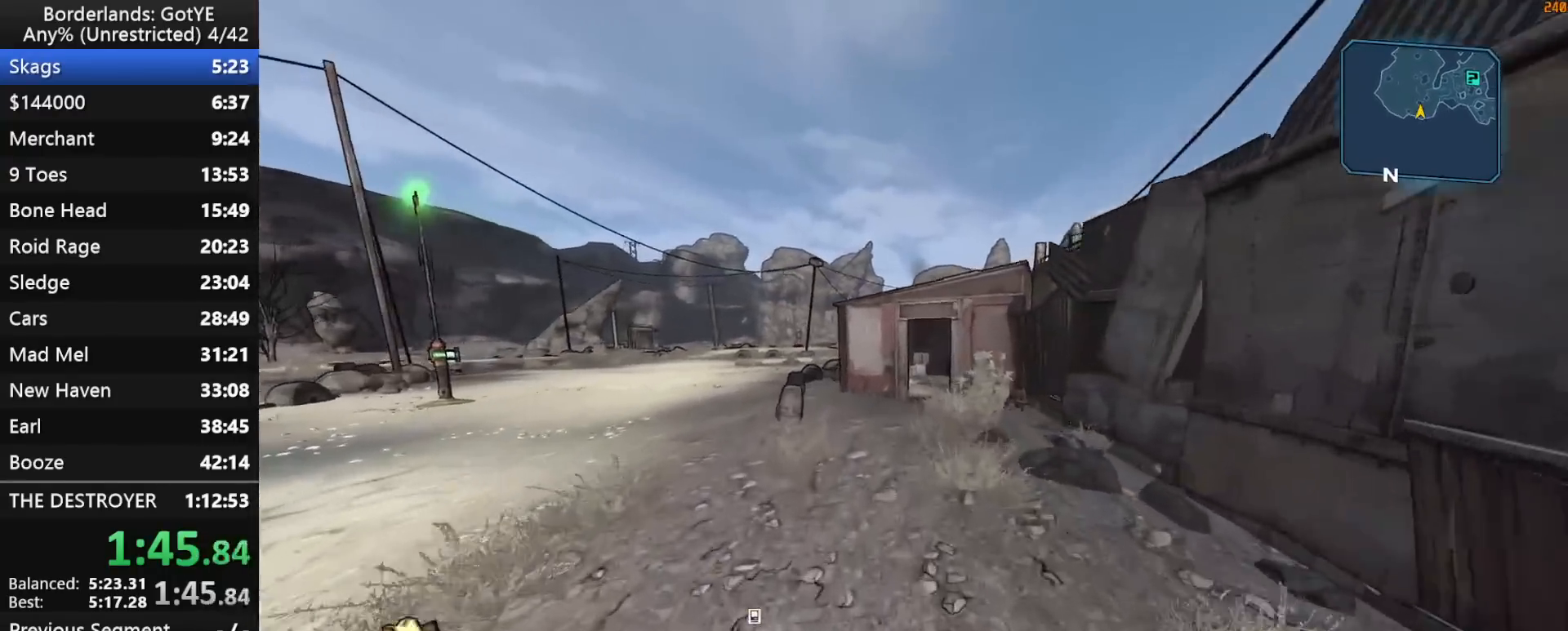
{"keys": ["w"], "mouse_move": "still", "events": []}
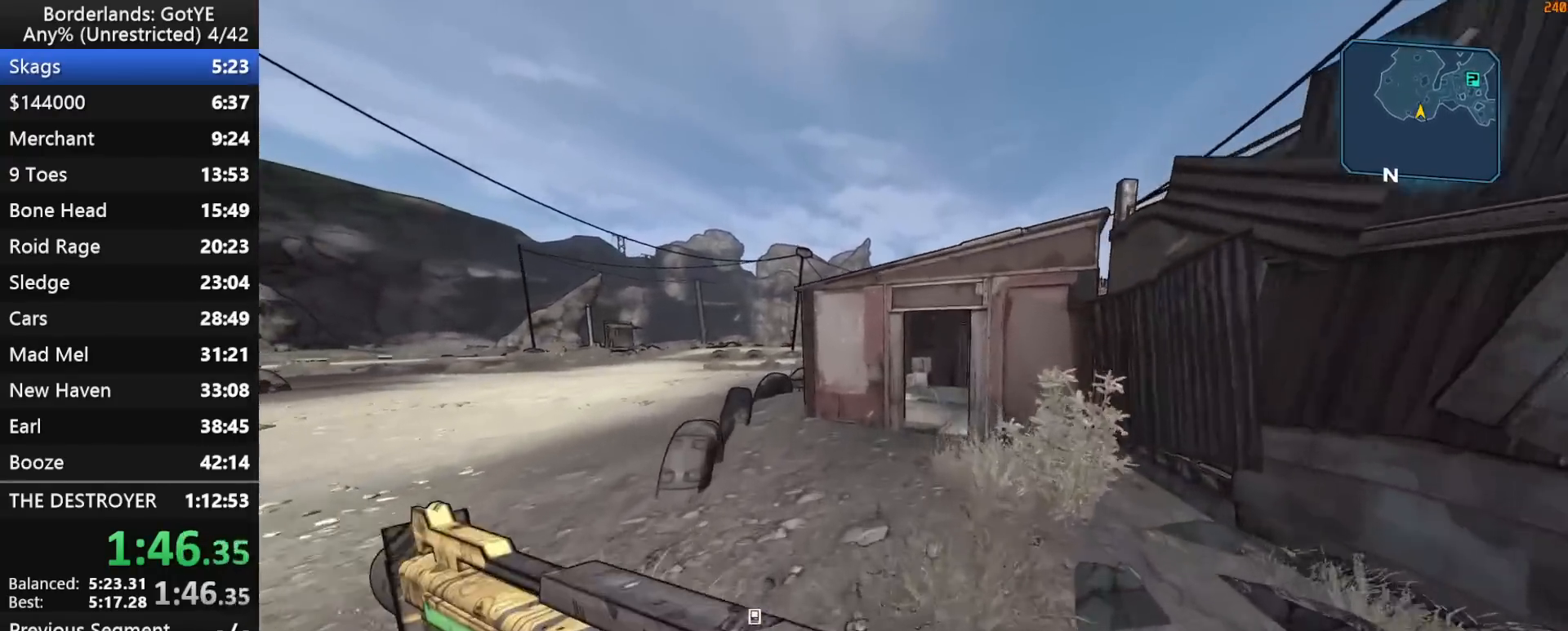
{"keys": ["w"], "mouse_move": "still", "events": []}
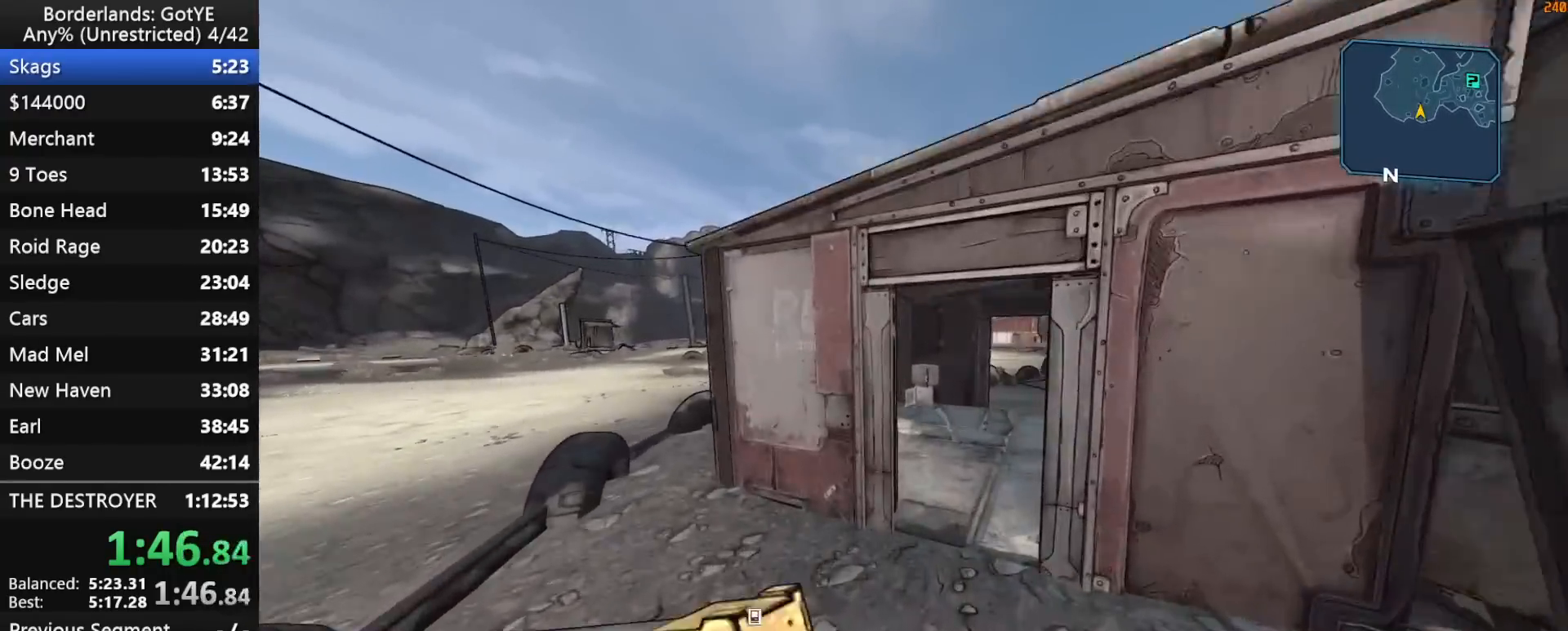
{"keys": ["d", "w"], "mouse_move": "still", "events": [[483, "d", "down"]]}
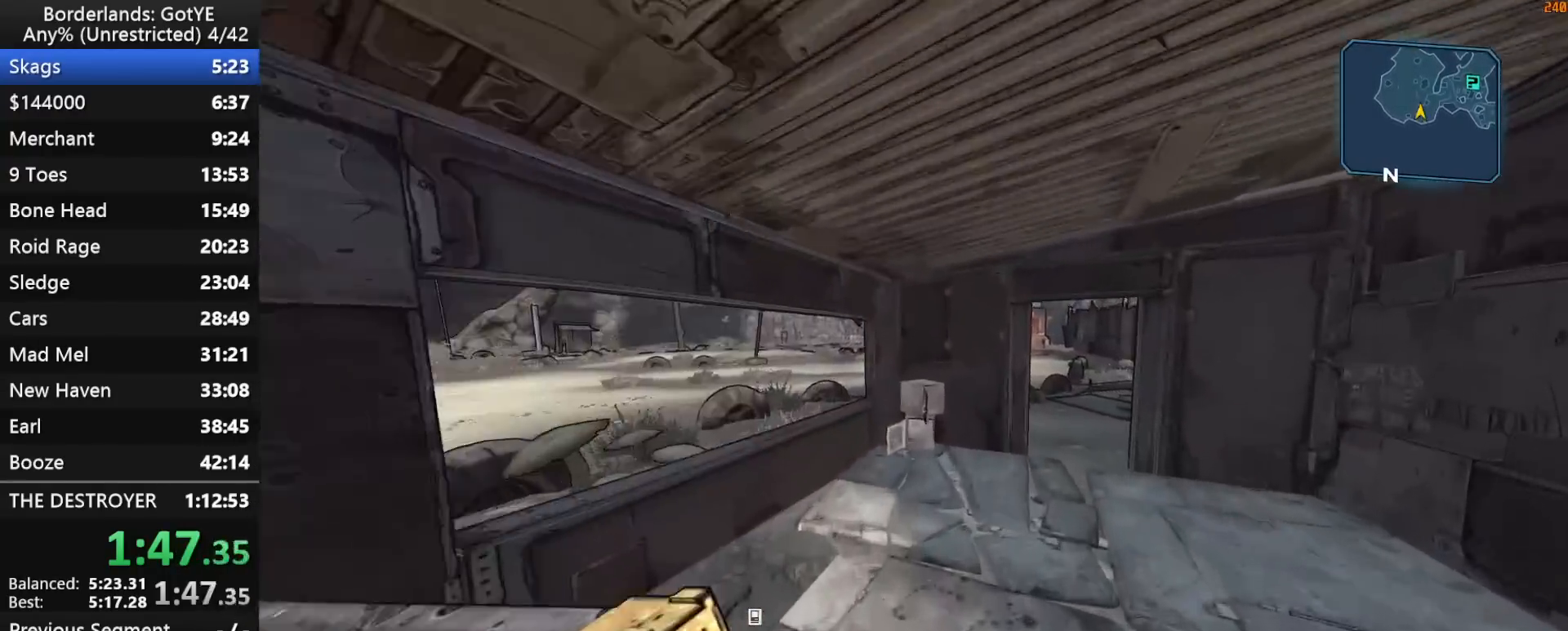
{"keys": ["d", "w"], "mouse_move": "still", "events": [[267, "d", "up"], [450, "d", "down"]]}
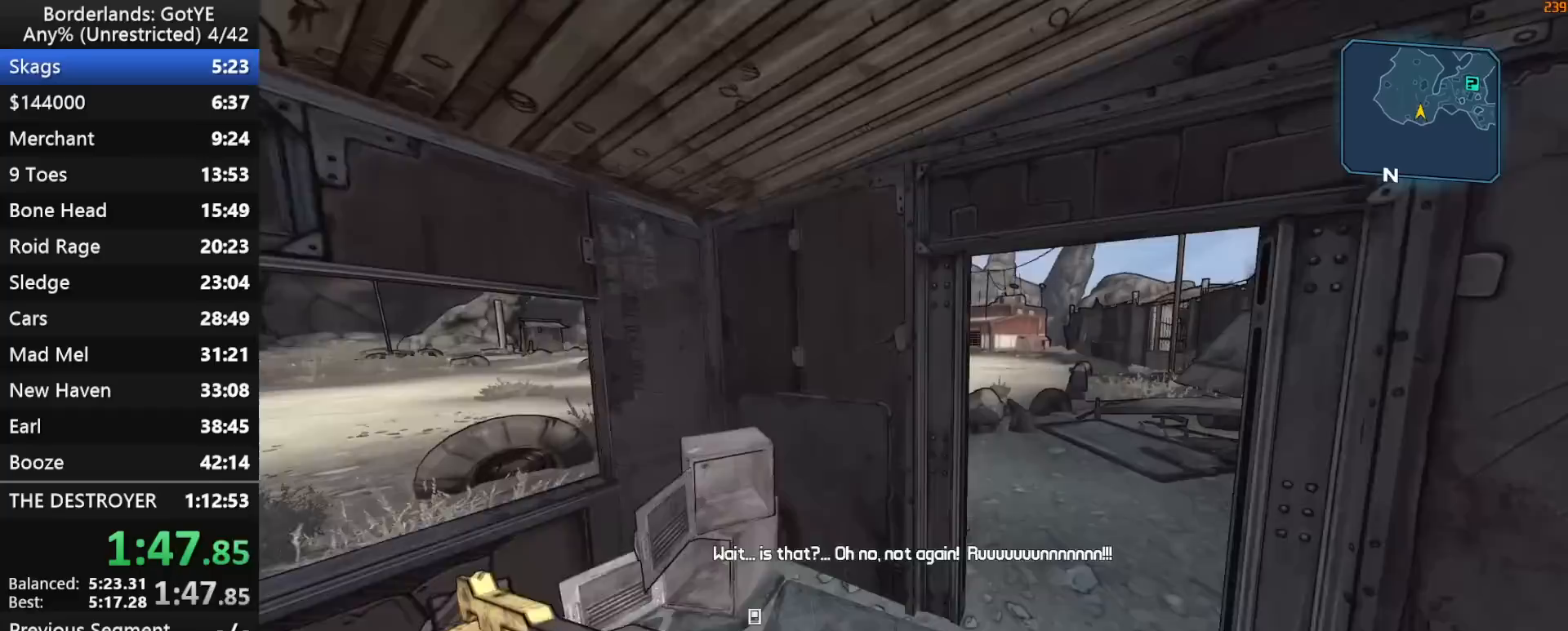
{"keys": ["w"], "mouse_move": "still", "events": [[100, "d", "up"]]}
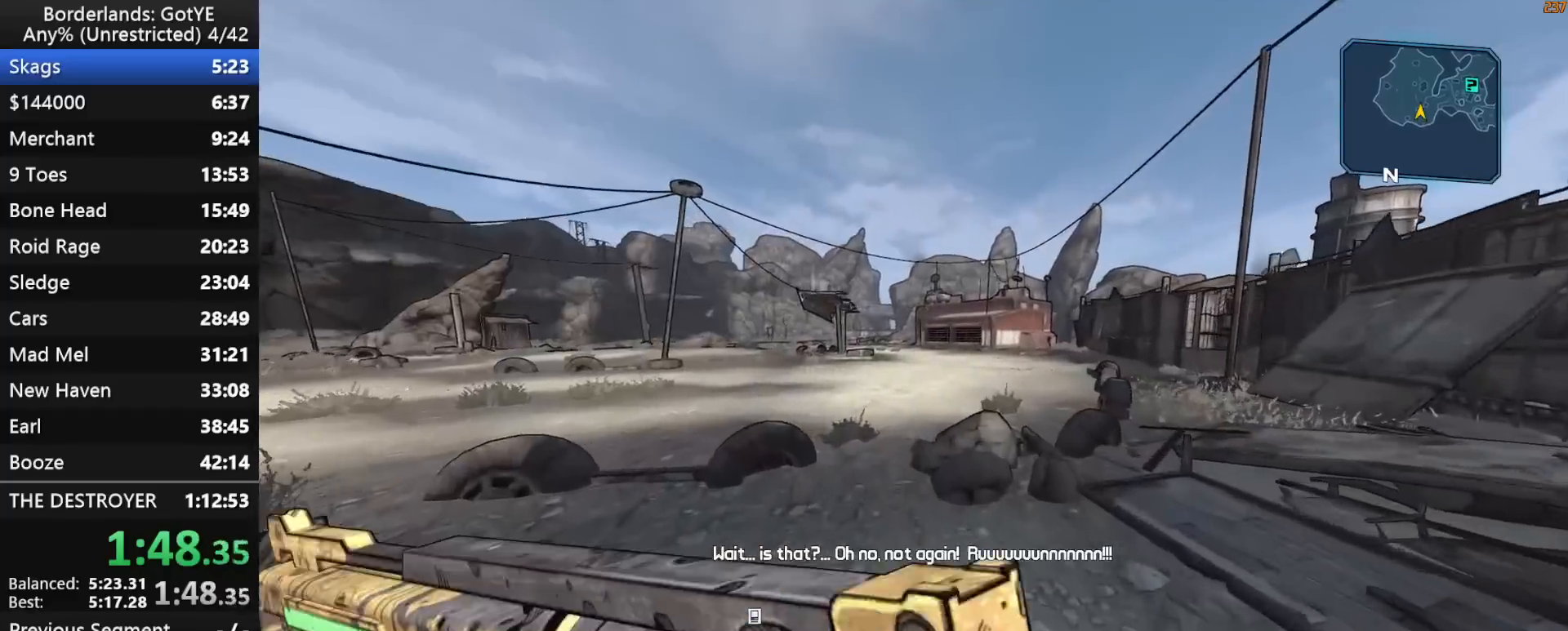
{"keys": ["w"], "mouse_move": "still", "events": [[150, "a", "down"], [300, "a", "up"]]}
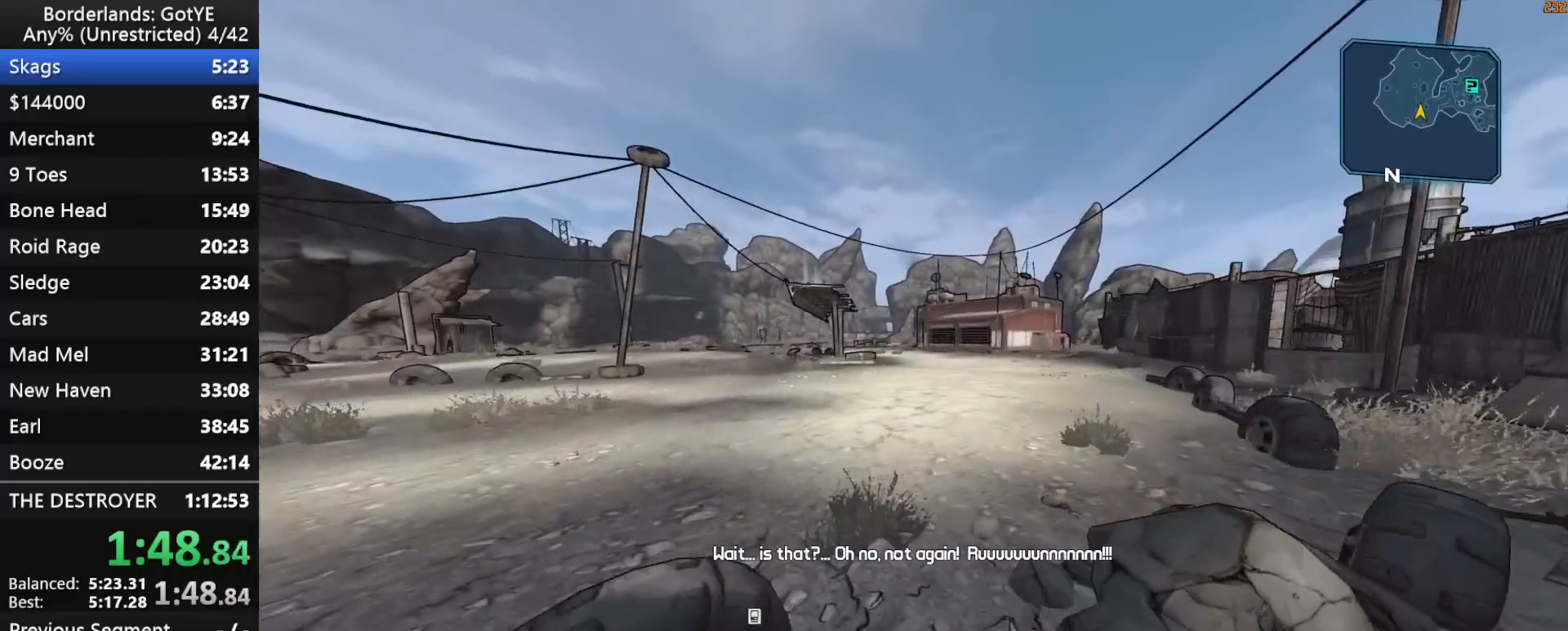
{"keys": ["w"], "mouse_move": "still", "events": []}
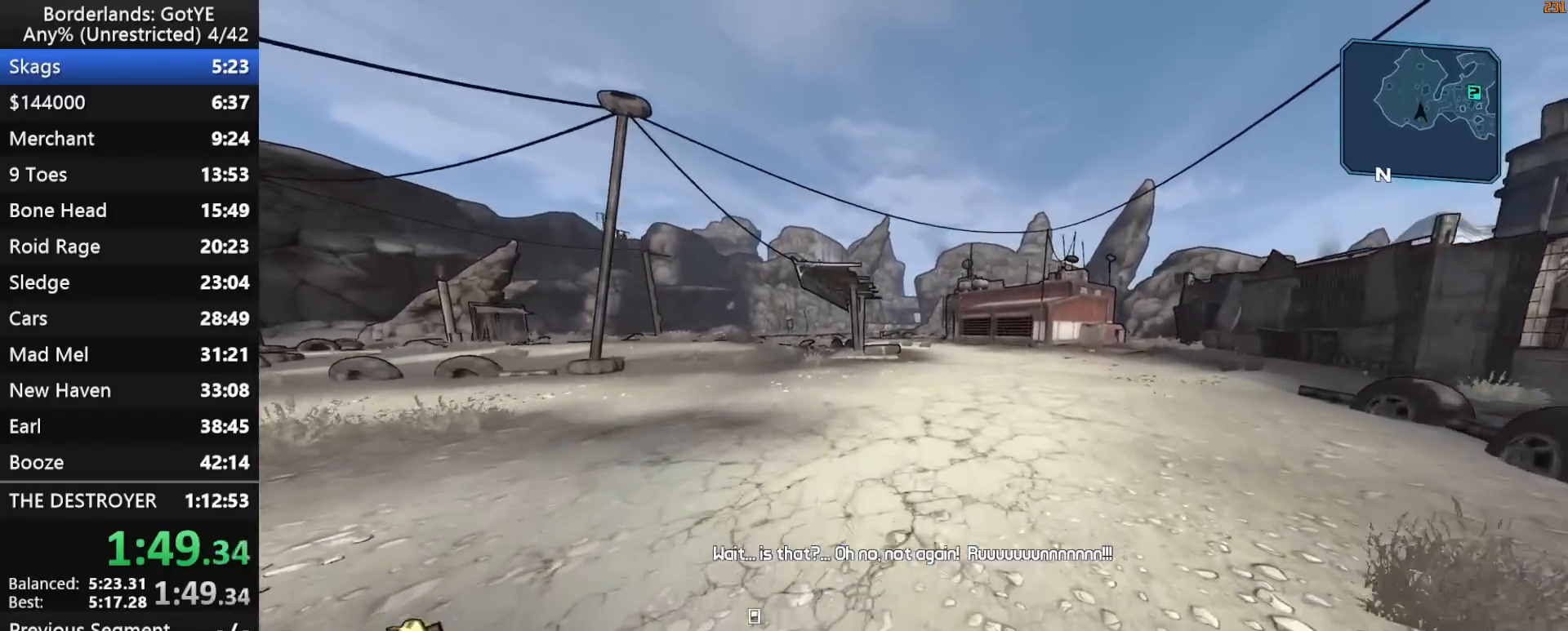
{"keys": ["w"], "mouse_move": "still", "events": []}
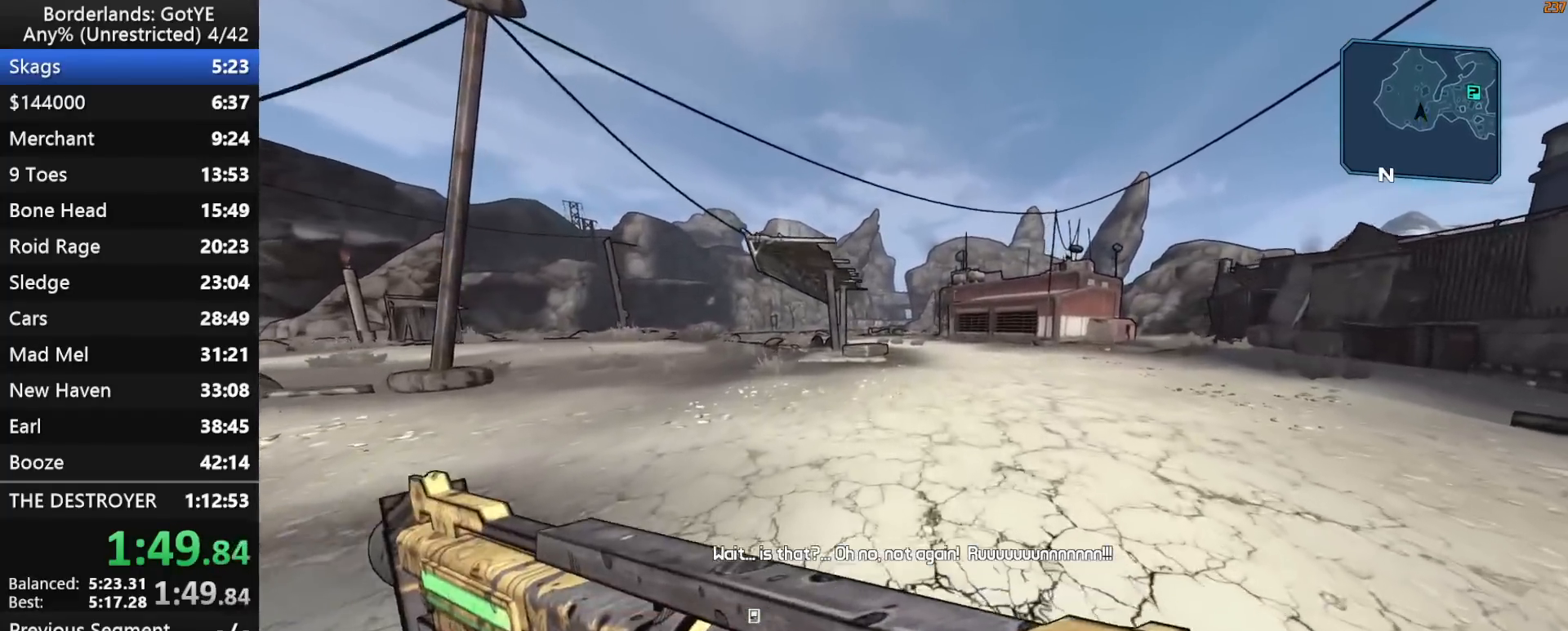
{"keys": ["w"], "mouse_move": "still", "events": []}
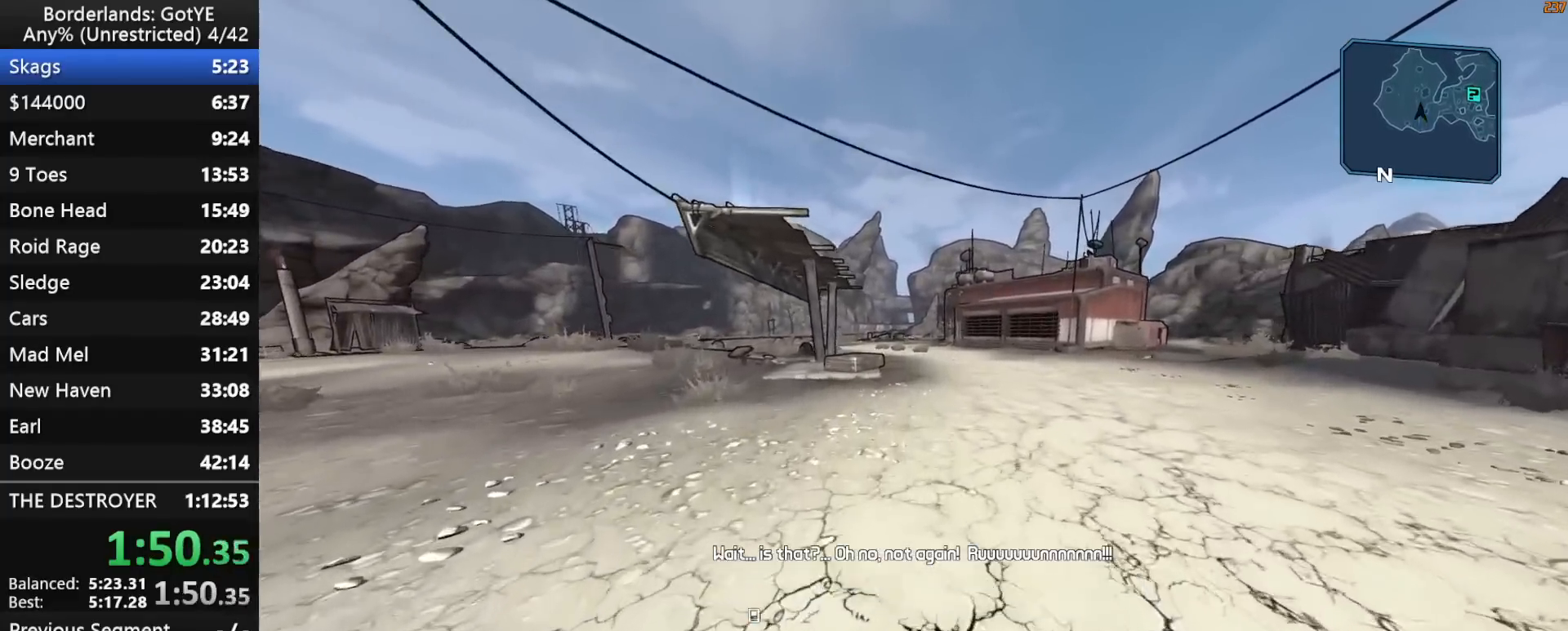
{"keys": ["w"], "mouse_move": "still", "events": []}
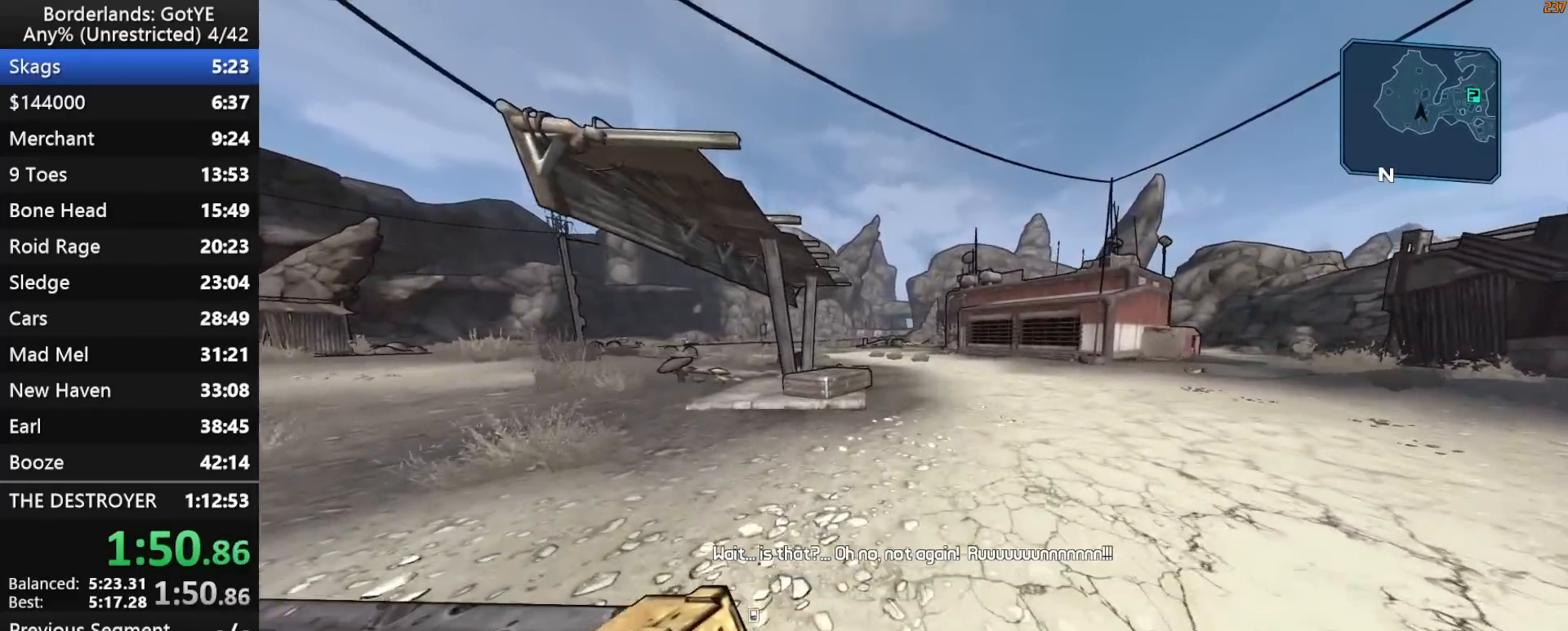
{"keys": ["w"], "mouse_move": "still", "events": []}
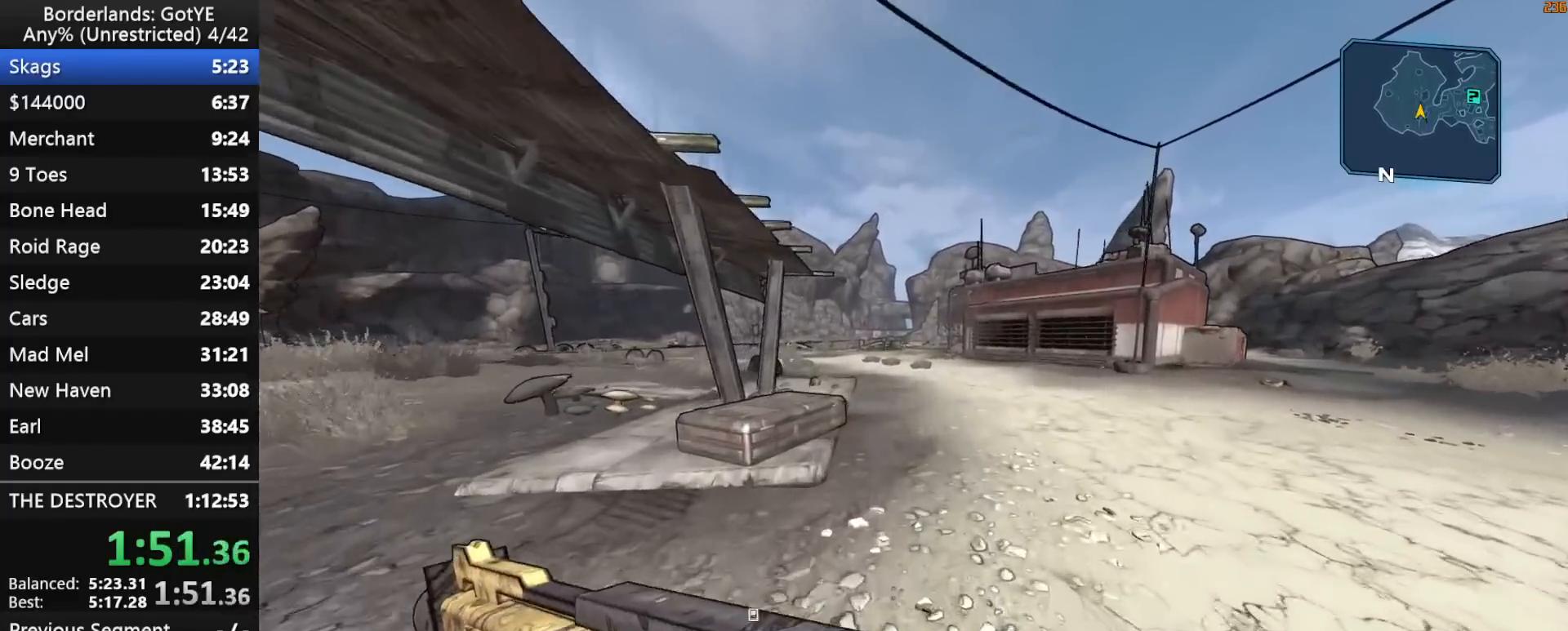
{"keys": ["w"], "mouse_move": "still", "events": []}
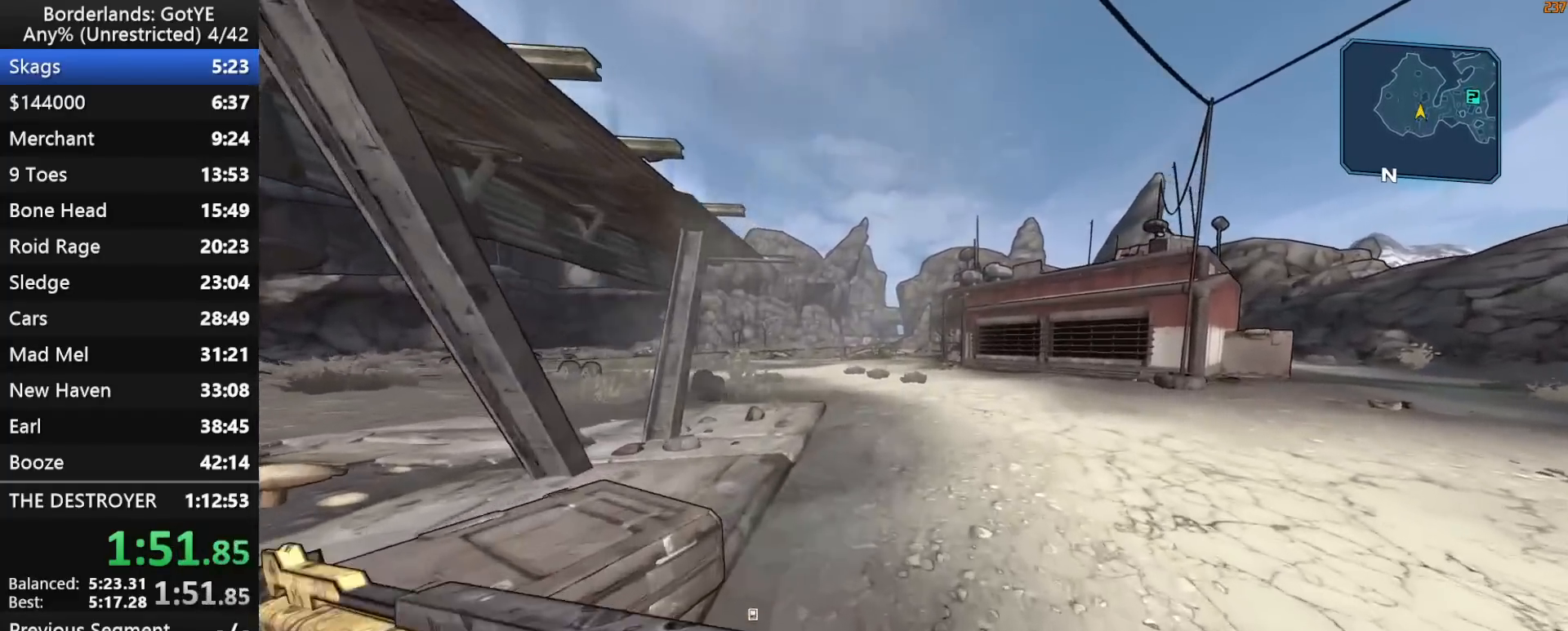
{"keys": ["d", "w"], "mouse_move": "still", "events": [[450, "d", "down"]]}
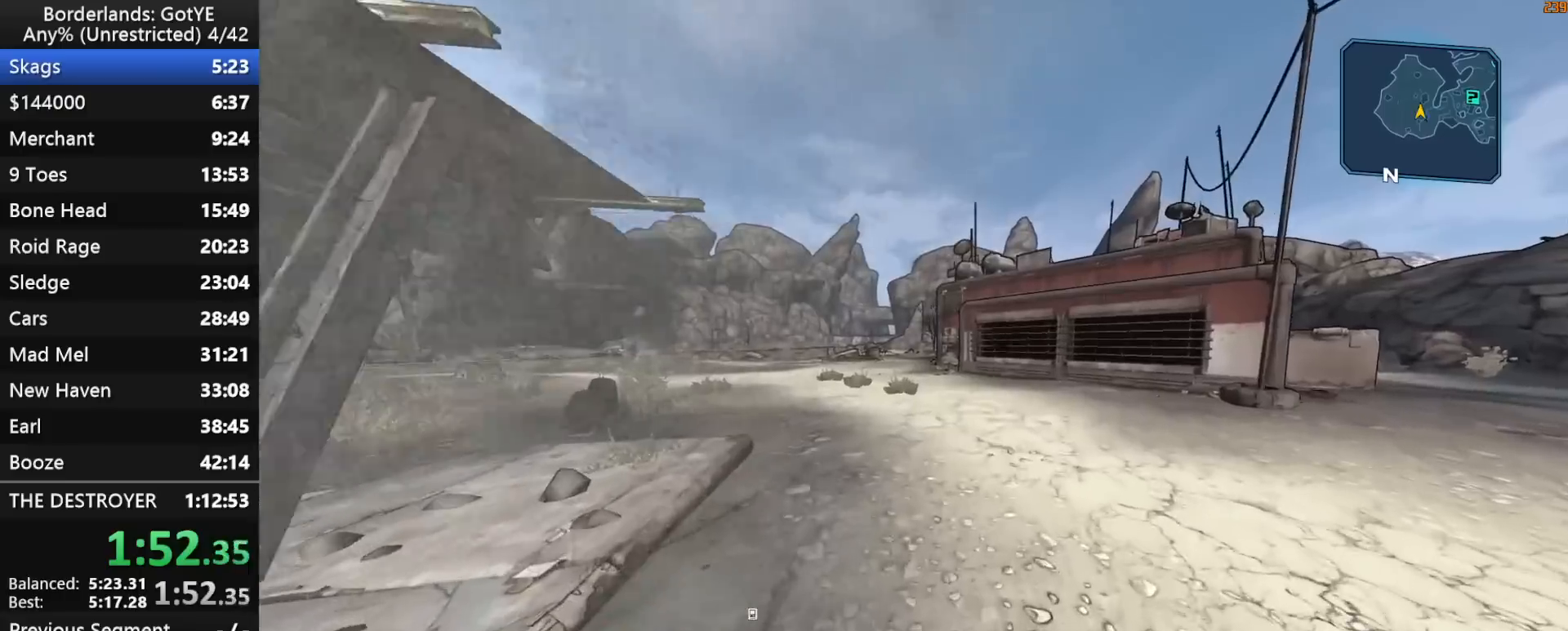
{"keys": ["w"], "mouse_move": "still", "events": [[133, "d", "up"]]}
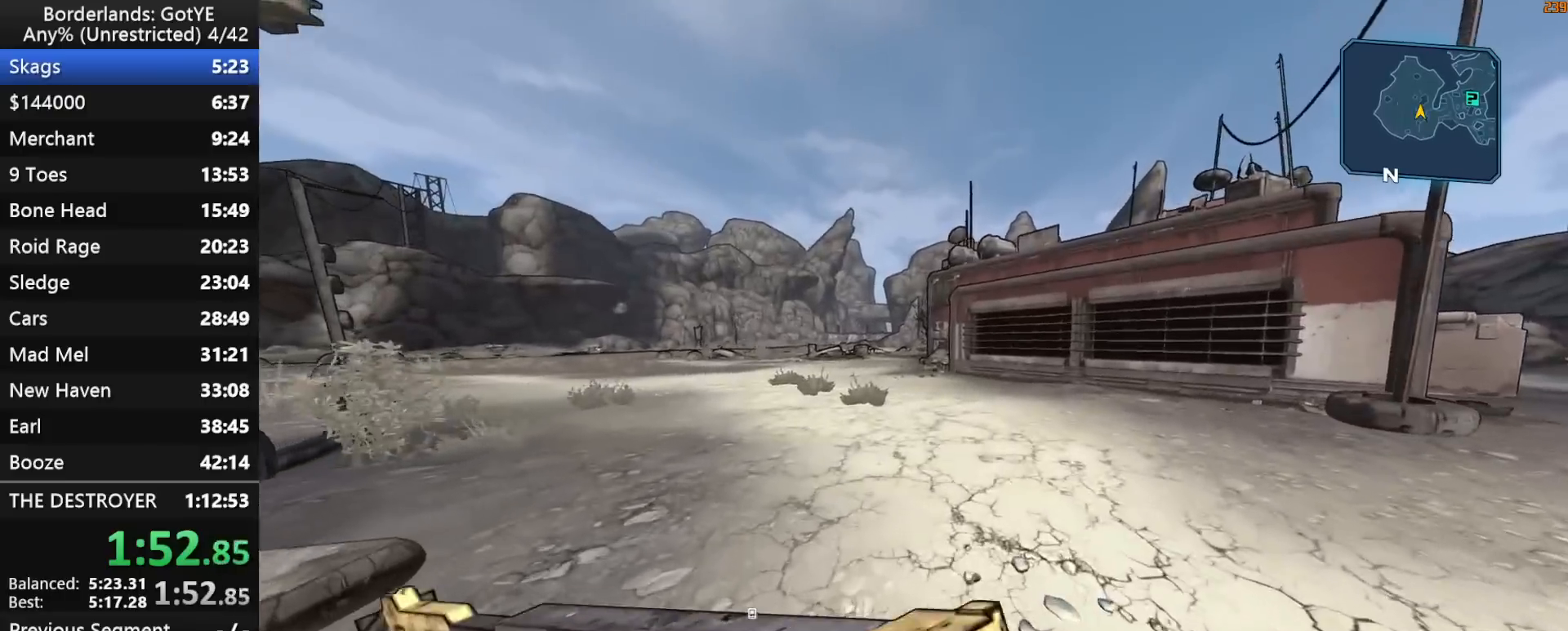
{"keys": ["w"], "mouse_move": "still", "events": []}